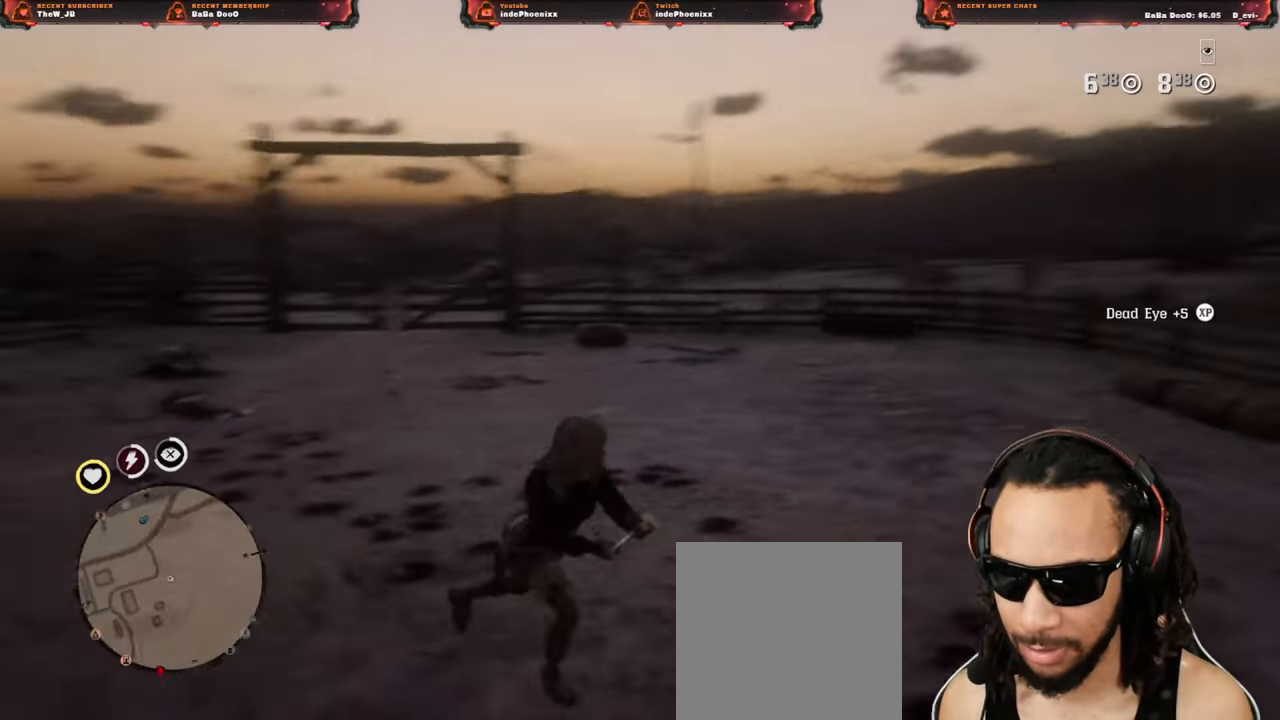
Gameplay with a controller (PlayStation layout); each line is a JSON object with the inputs held at the frame after it. "events" lists button and stick changes between this image and that frame as [ms after this image, input, new state], when the widget could be followed in between.
{"buttons": [], "left_stick": "right", "right_stick": "center", "events": [[17, "left_stick", "down-left"], [50, "right_stick", "center"], [233, "L2", "down"], [233, "left_stick", "up"], [250, "CROSS", "down"], [300, "L2", "up"], [367, "CROSS", "up"], [383, "left_stick", "right"]]}
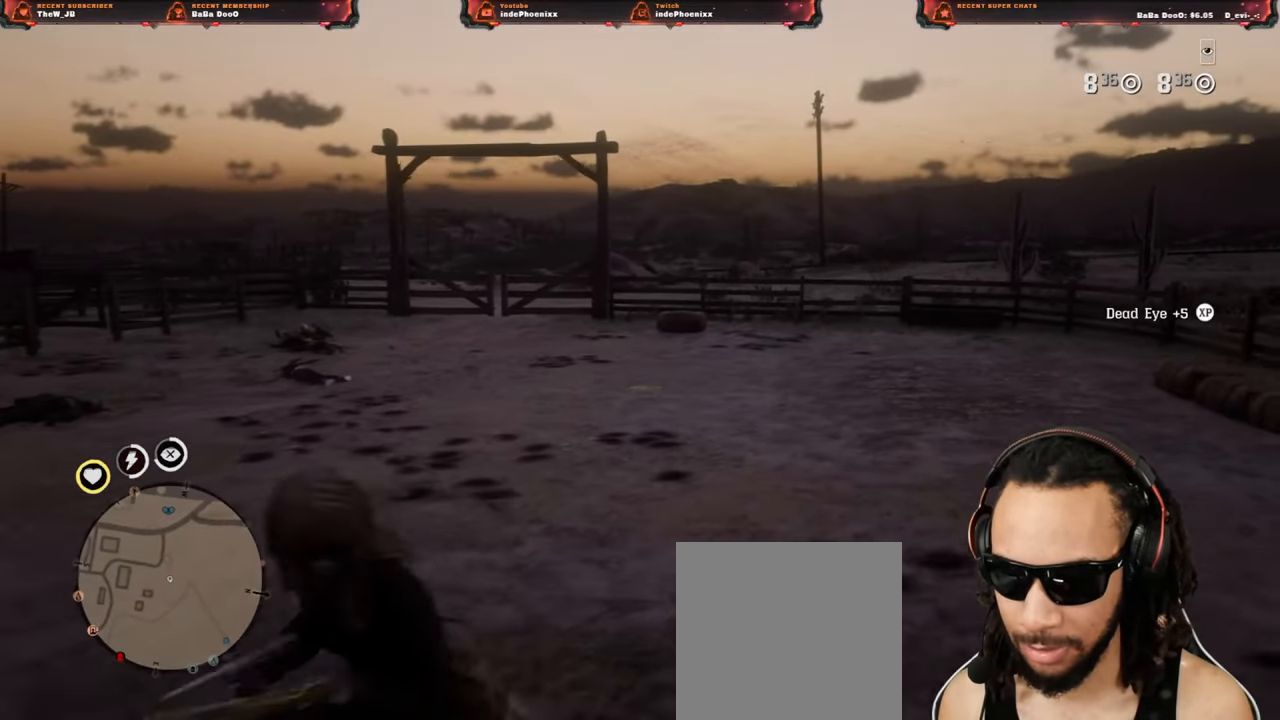
{"buttons": [], "left_stick": "right", "right_stick": "center", "events": []}
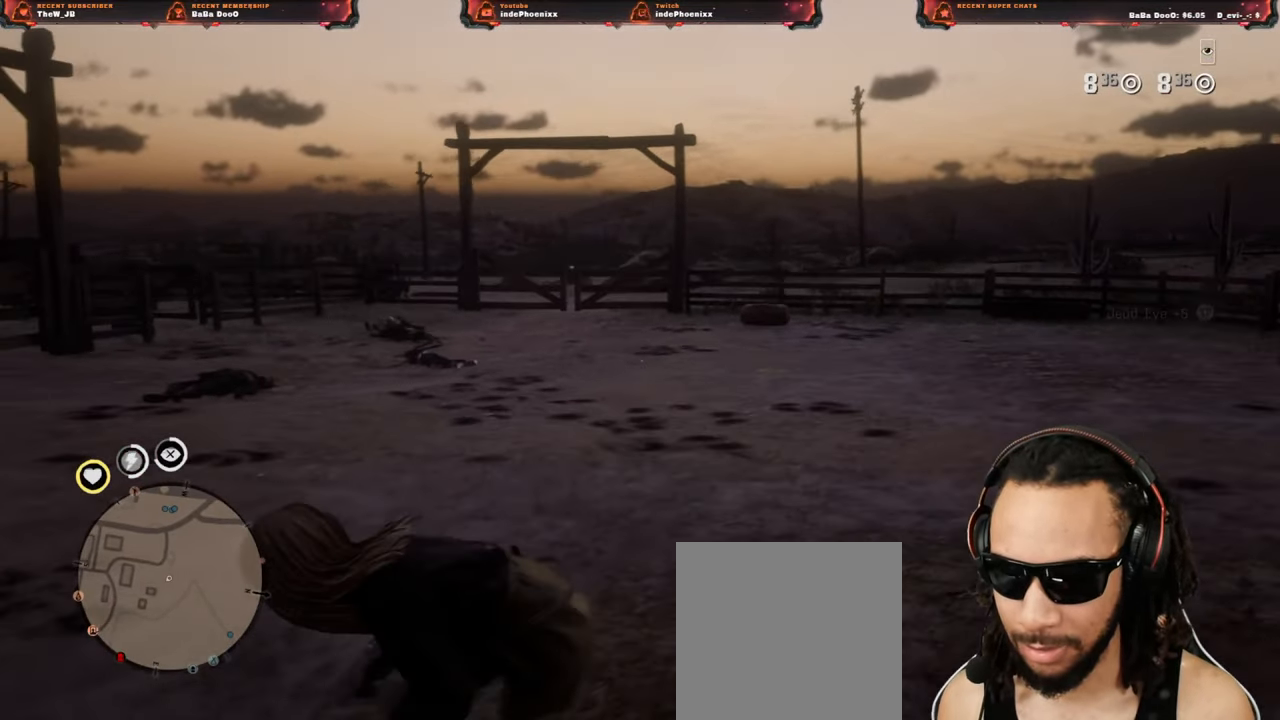
{"buttons": [], "left_stick": "up", "right_stick": "center", "events": [[83, "left_stick", "up-right"], [183, "left_stick", "up"]]}
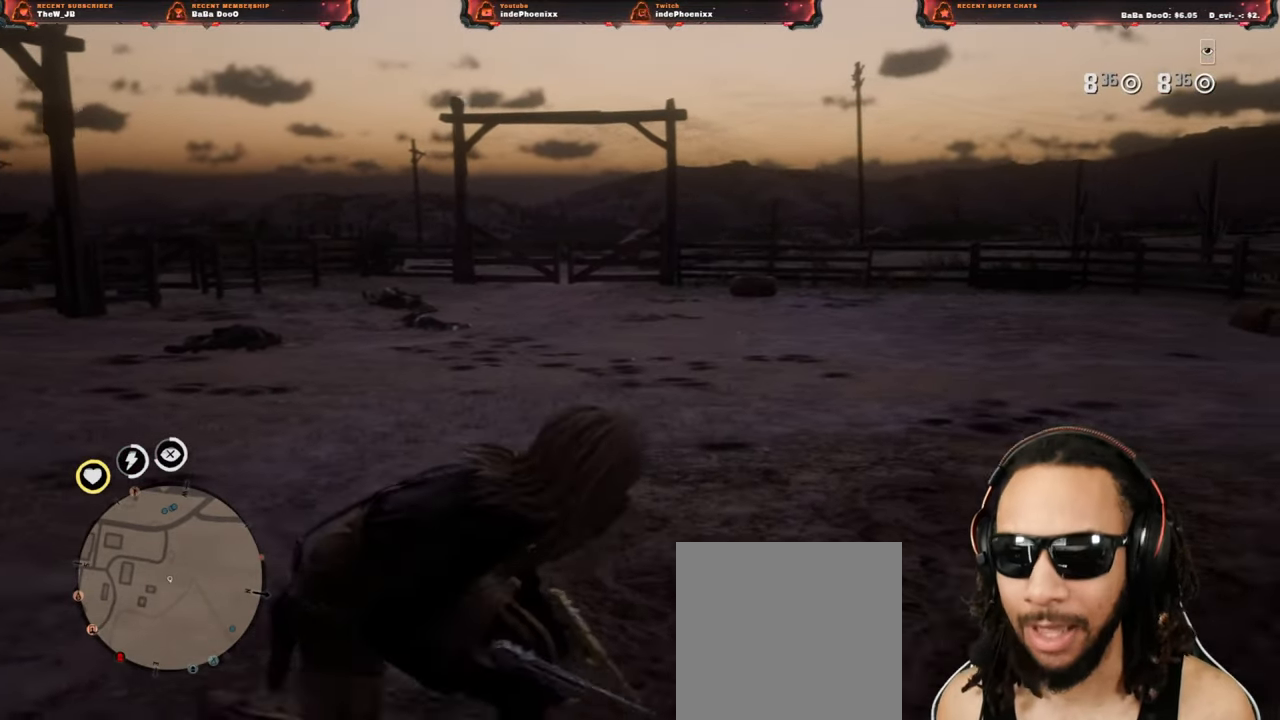
{"buttons": [], "left_stick": "up", "right_stick": "center", "events": [[200, "DPAD_DOWN", "down"], [267, "DPAD_DOWN", "up"]]}
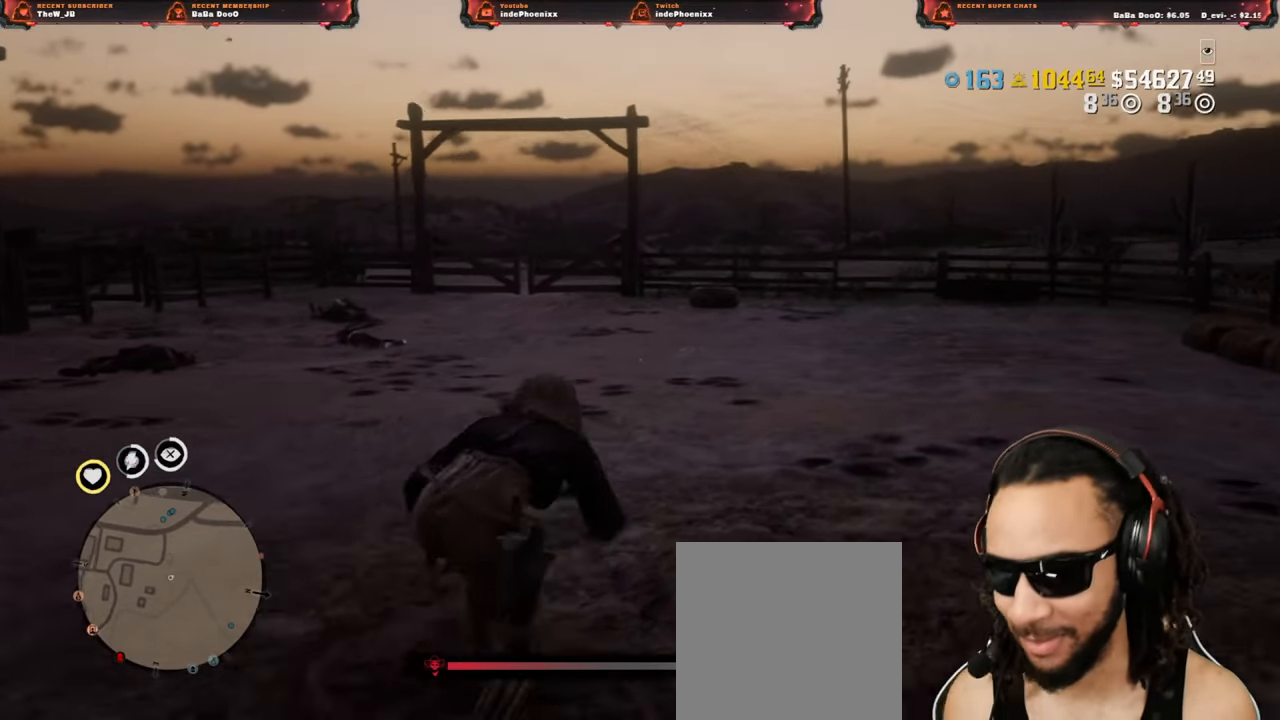
{"buttons": [], "left_stick": "down-right", "right_stick": "center", "events": [[50, "left_stick", "down"], [317, "left_stick", "down-right"]]}
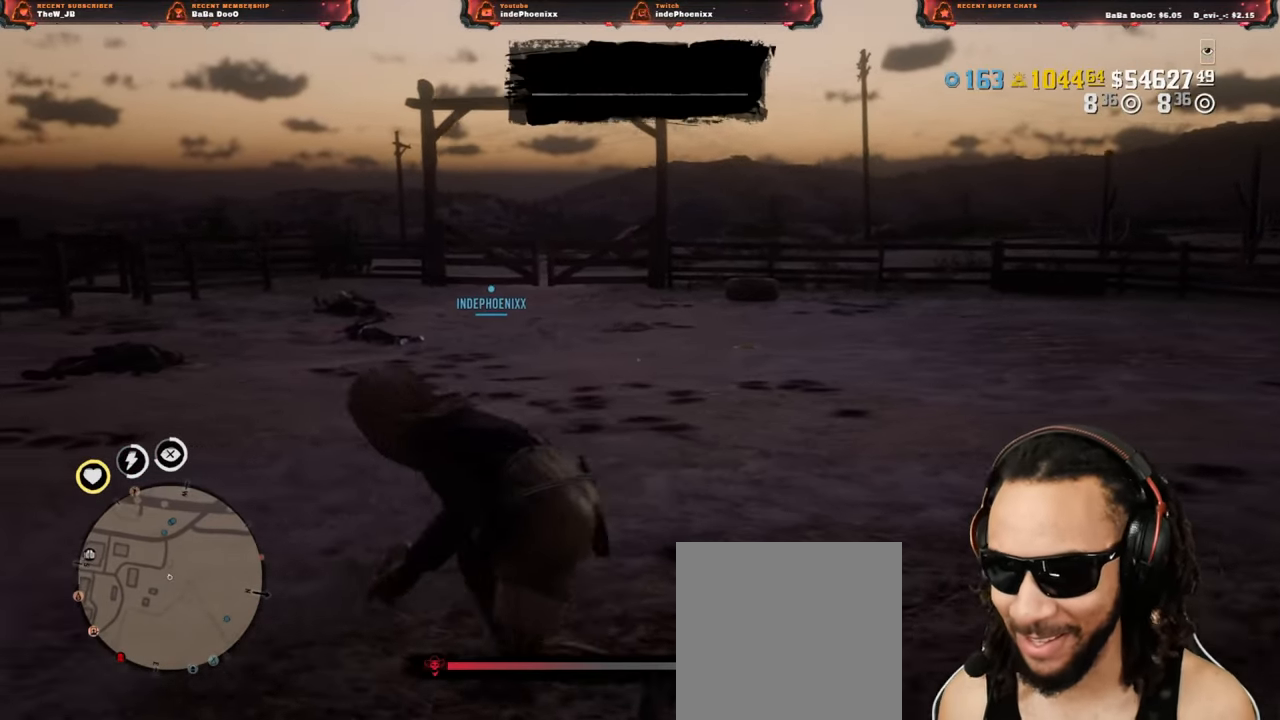
{"buttons": [], "left_stick": "right", "right_stick": "center", "events": [[150, "left_stick", "right"]]}
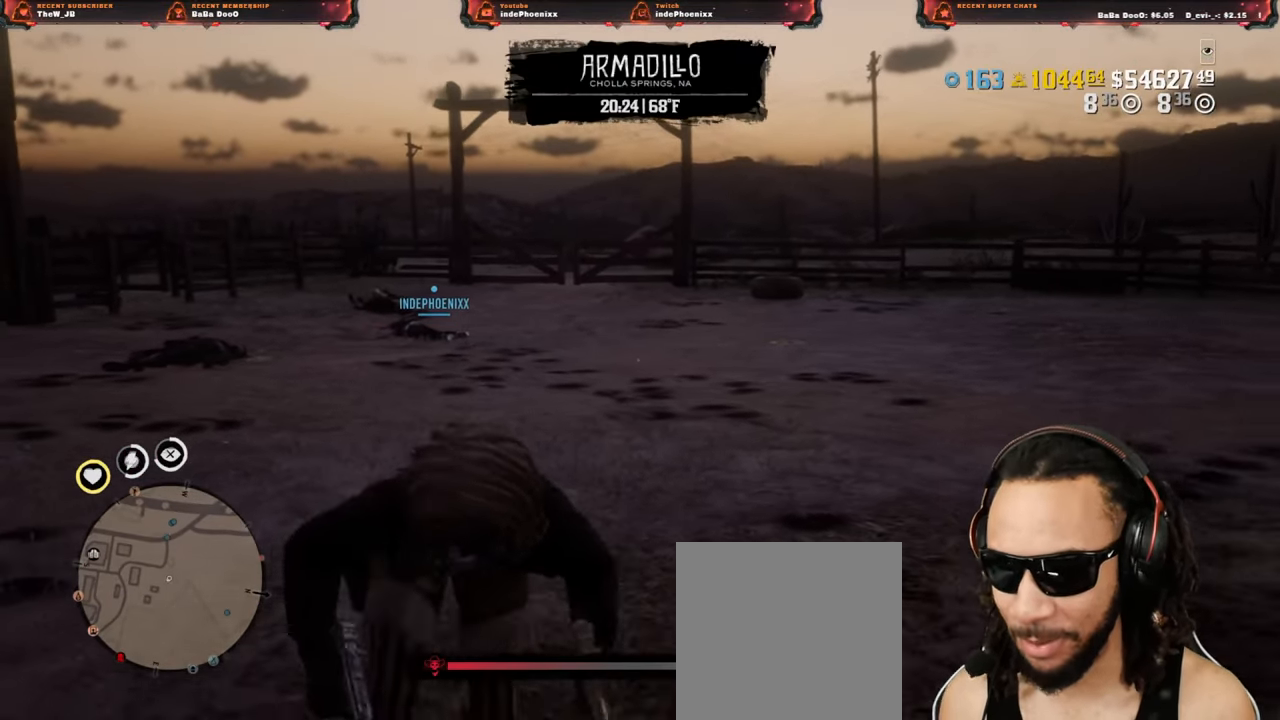
{"buttons": [], "left_stick": "left", "right_stick": "center", "events": [[300, "left_stick", "left"]]}
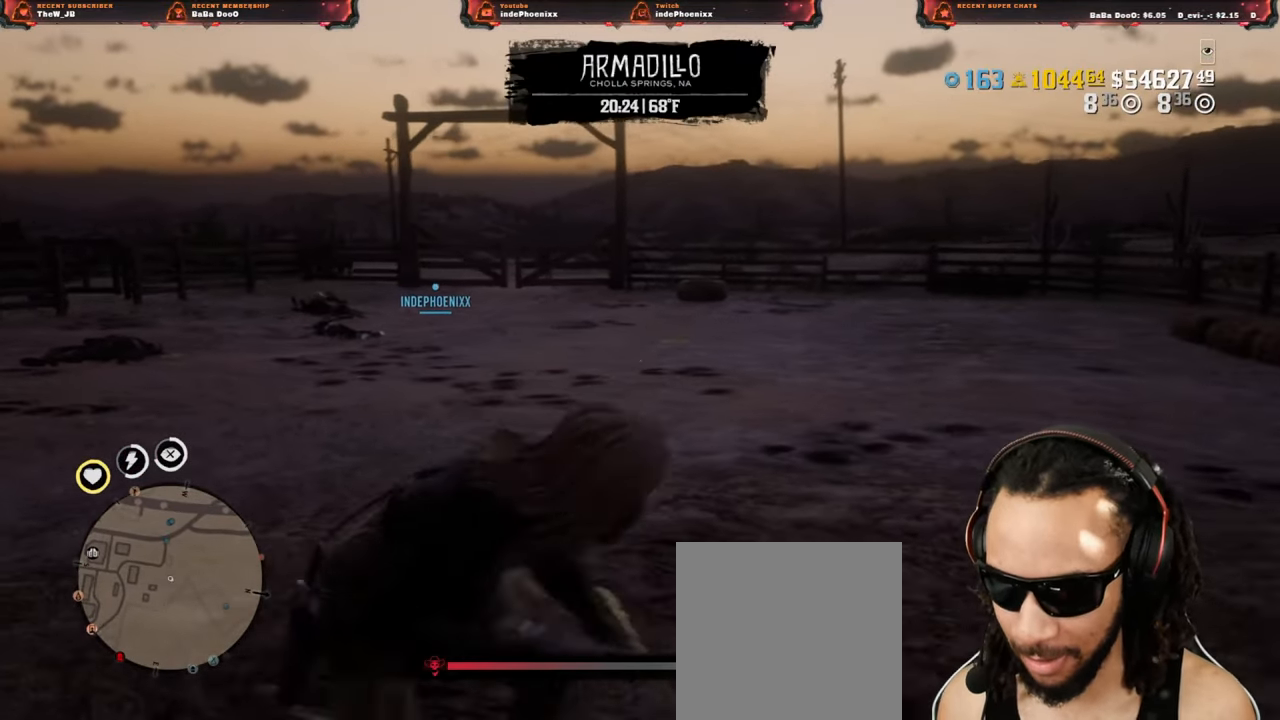
{"buttons": [], "left_stick": "right", "right_stick": "center", "events": [[183, "left_stick", "right"]]}
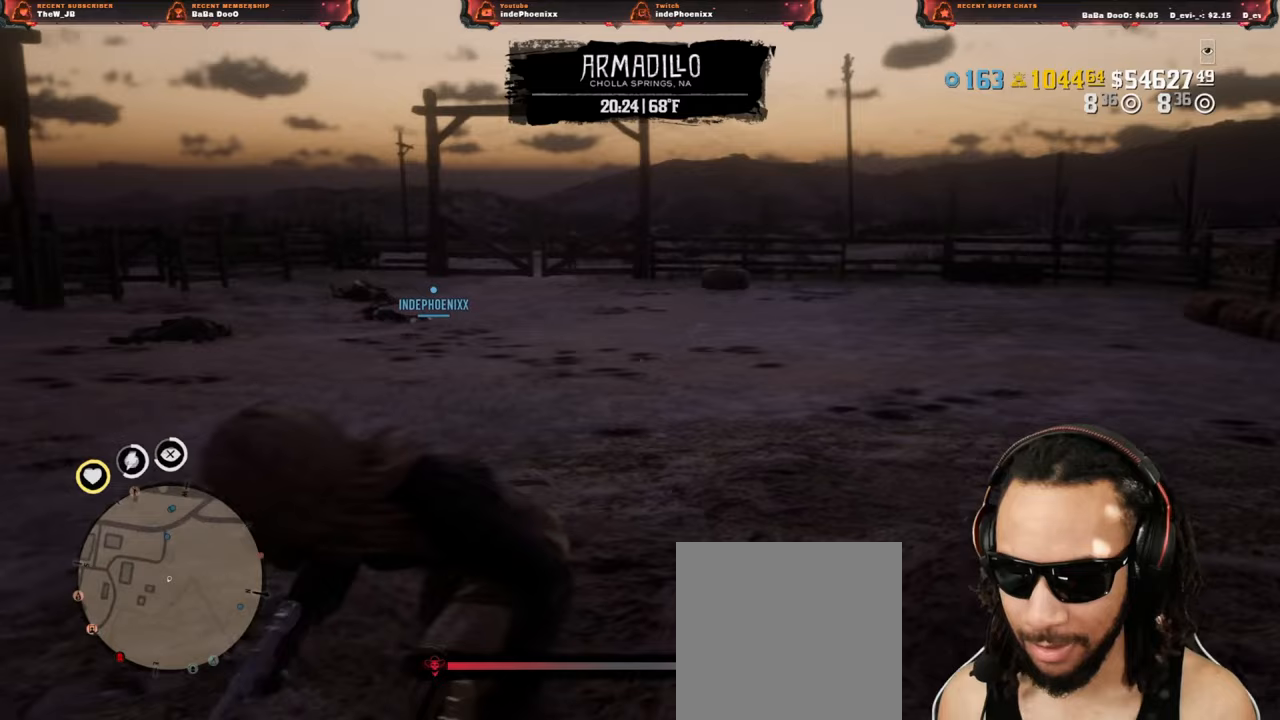
{"buttons": [], "left_stick": "up-right", "right_stick": "center", "events": [[250, "left_stick", "up-right"]]}
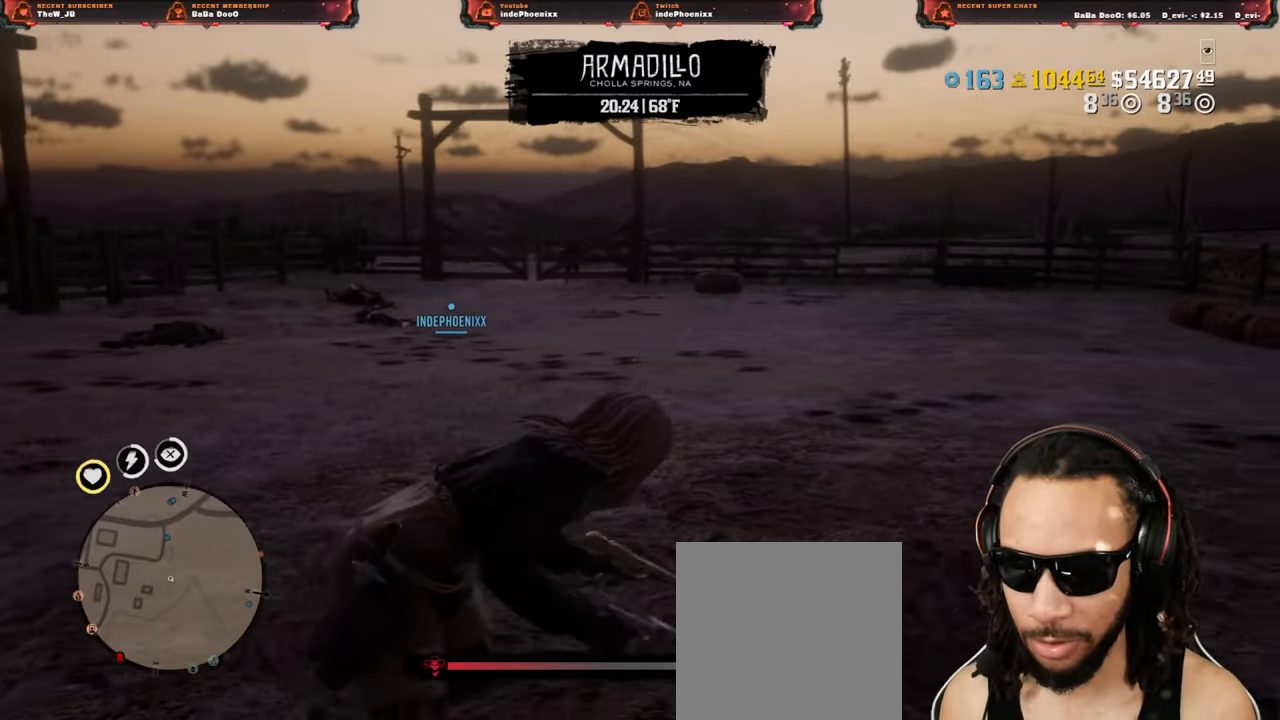
{"buttons": [], "left_stick": "left", "right_stick": "center", "events": [[233, "left_stick", "down-left"], [483, "left_stick", "left"]]}
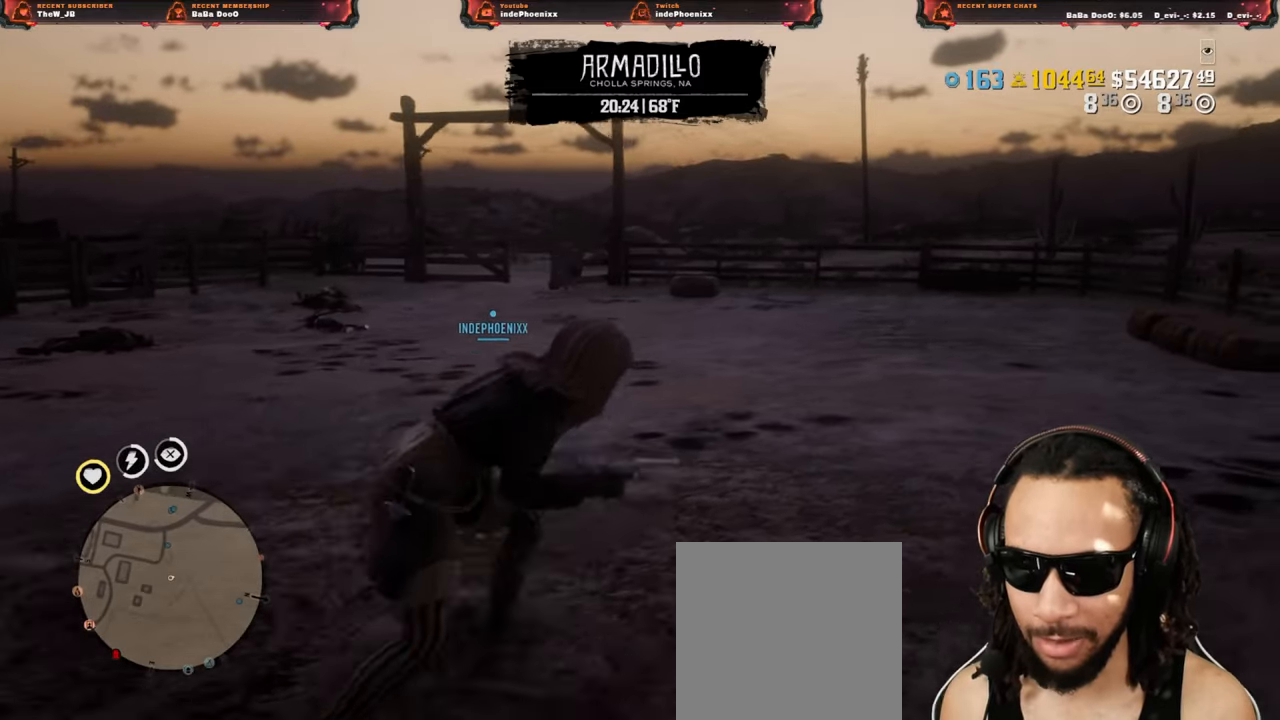
{"buttons": [], "left_stick": "up-left", "right_stick": "center", "events": [[350, "left_stick", "up-left"]]}
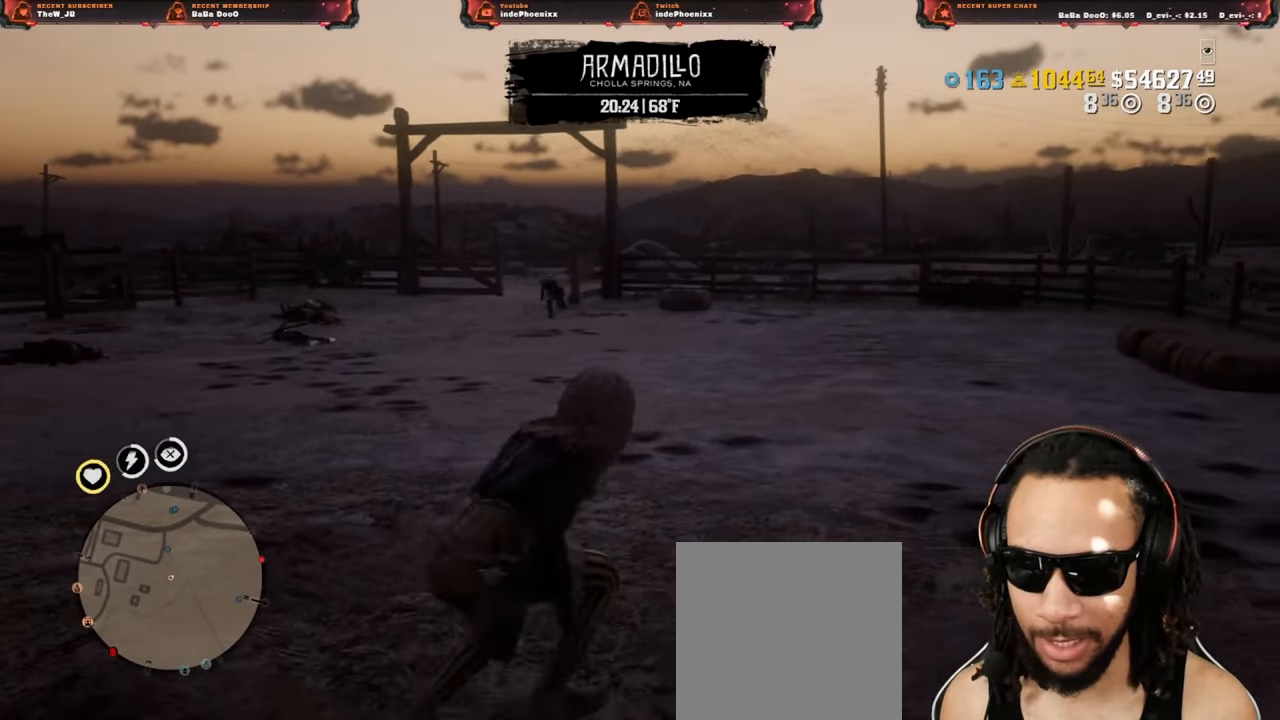
{"buttons": ["L2"], "left_stick": "up-left", "right_stick": "center", "events": [[217, "DPAD_UP", "down"], [283, "DPAD_UP", "up"], [350, "L2", "down"]]}
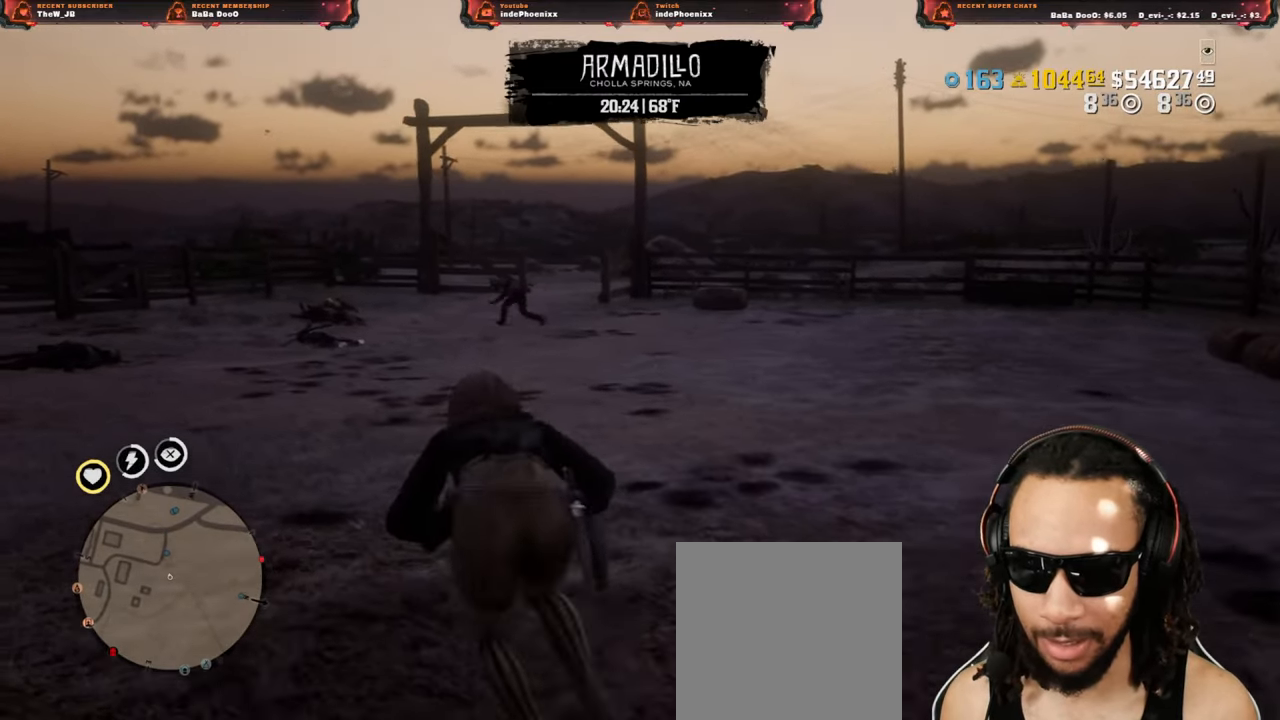
{"buttons": ["L2"], "left_stick": "up-left", "right_stick": "center", "events": [[300, "DPAD_UP", "down"], [367, "DPAD_UP", "up"]]}
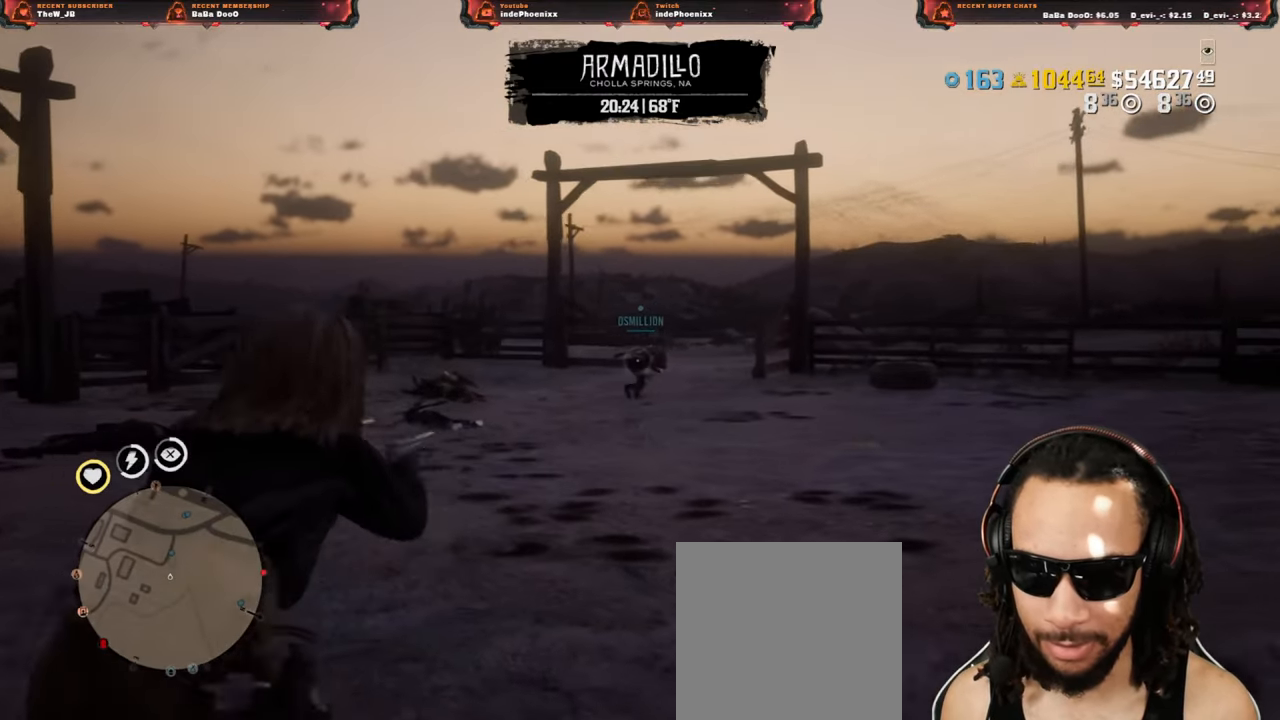
{"buttons": ["L2"], "left_stick": "down-right", "right_stick": "center", "events": [[83, "left_stick", "down-right"]]}
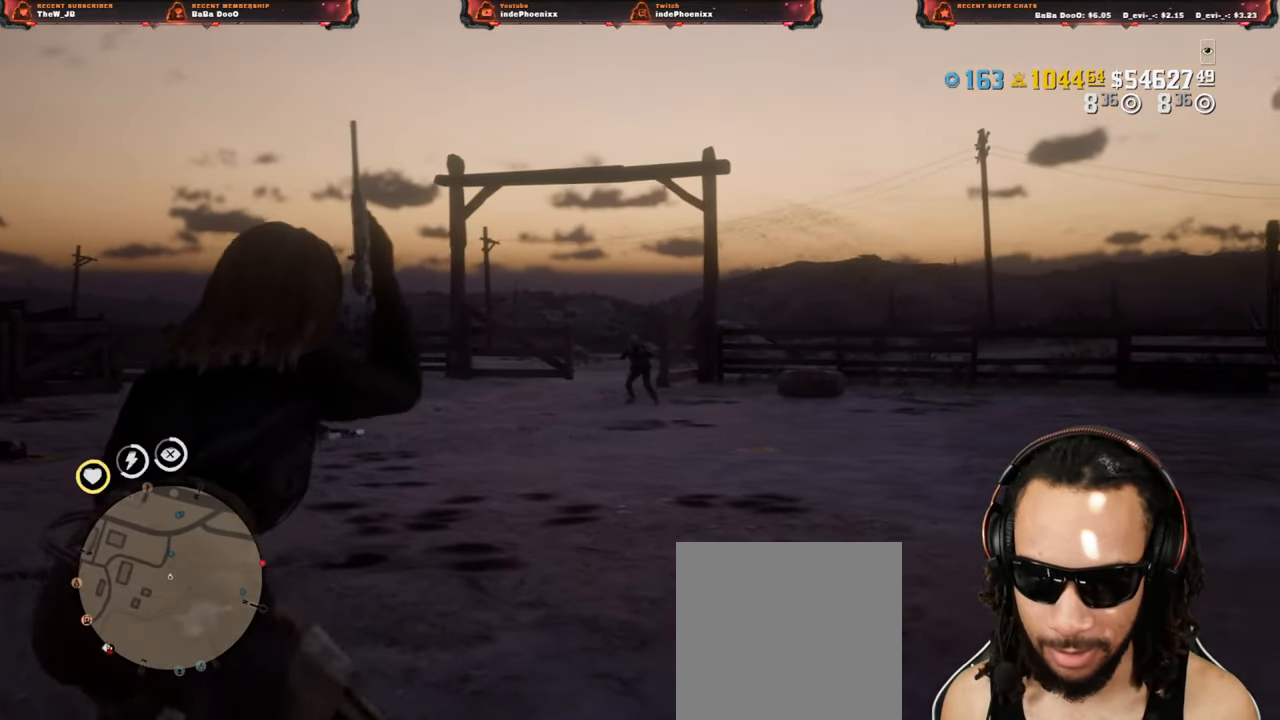
{"buttons": ["L2"], "left_stick": "down-right", "right_stick": "center", "events": []}
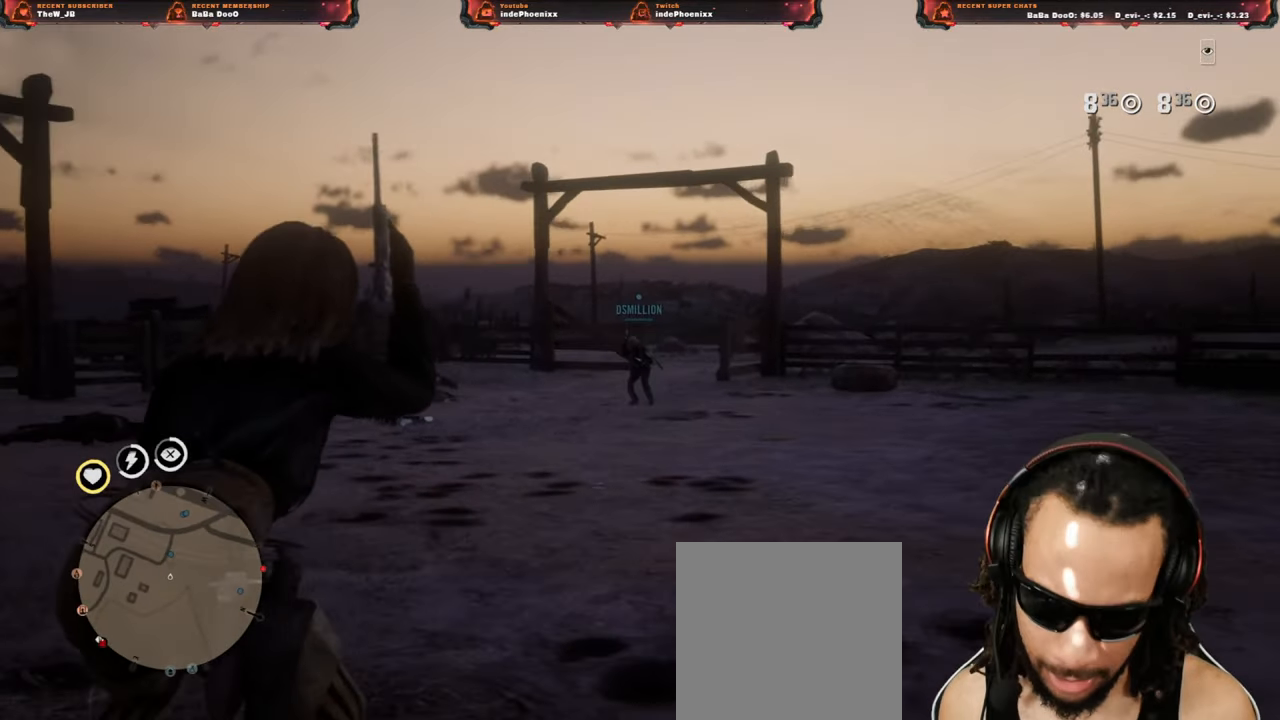
{"buttons": ["L2", "R2"], "left_stick": "up-left", "right_stick": "center", "events": [[217, "left_stick", "down"], [317, "left_stick", "left"], [500, "R2", "down"], [500, "left_stick", "up-left"]]}
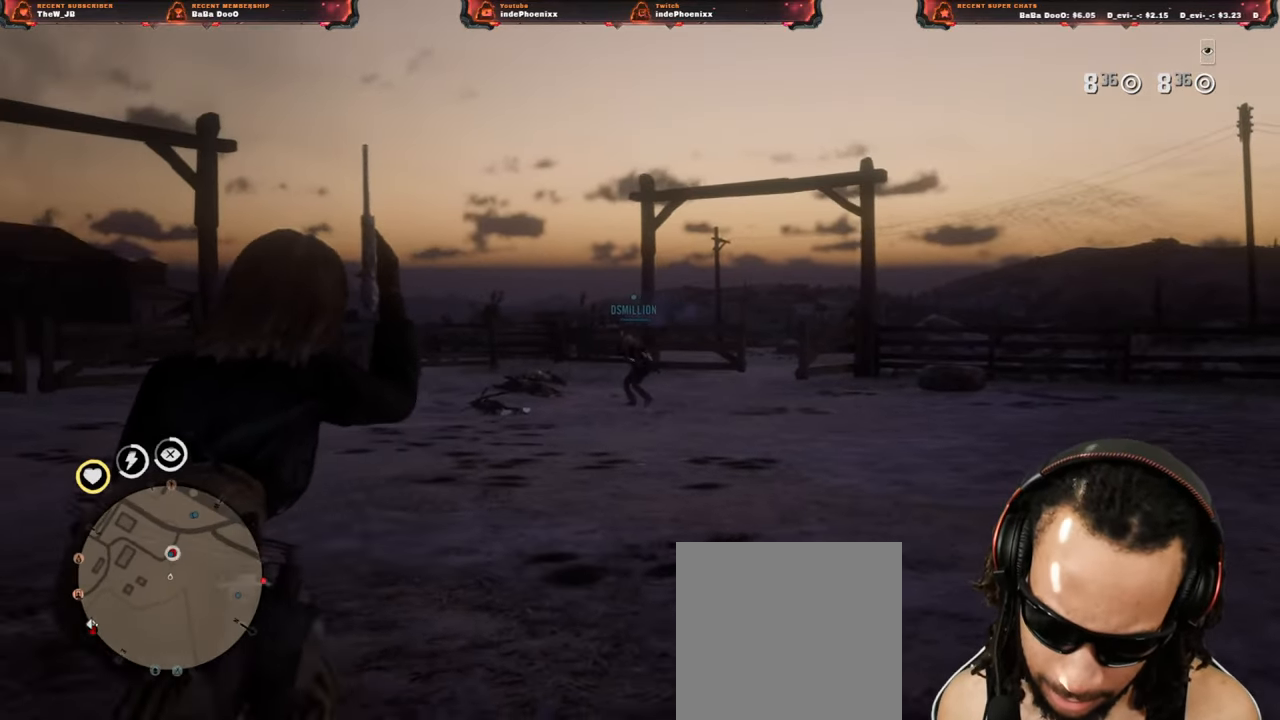
{"buttons": [], "left_stick": "up-left", "right_stick": "center", "events": [[67, "R2", "up"], [217, "L2", "up"]]}
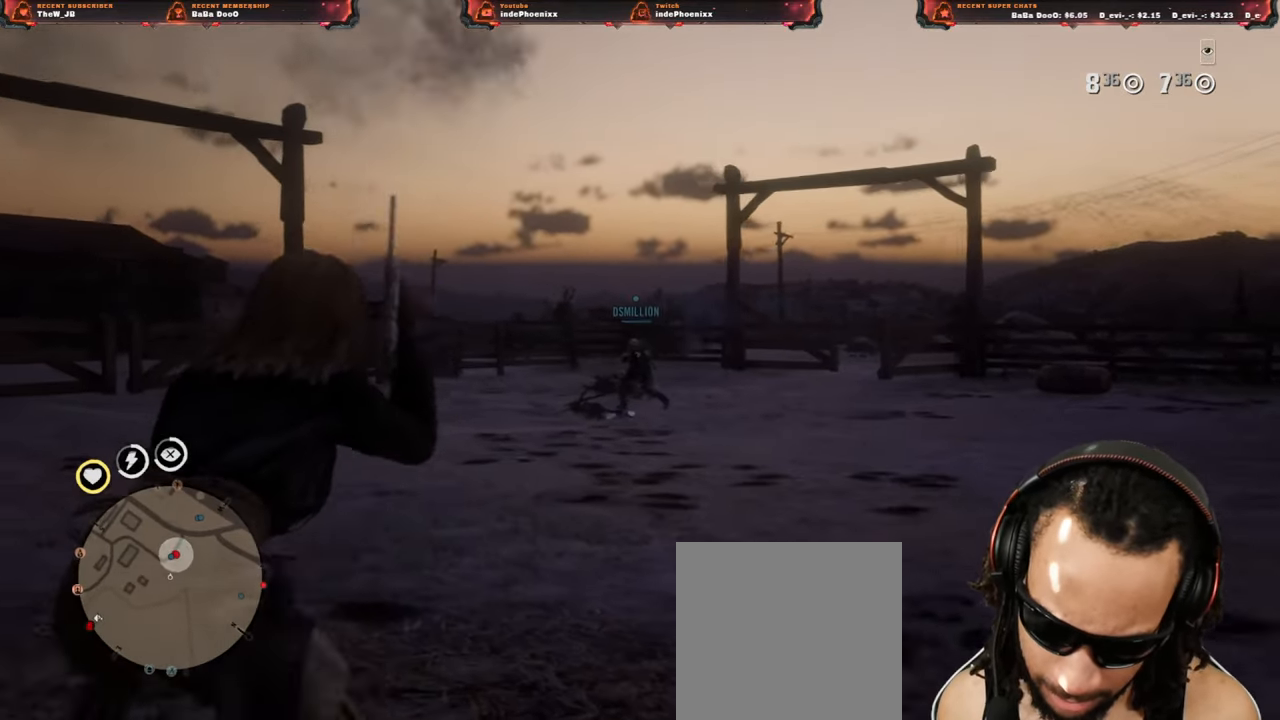
{"buttons": [], "left_stick": "down-right", "right_stick": "center", "events": [[433, "left_stick", "down-right"]]}
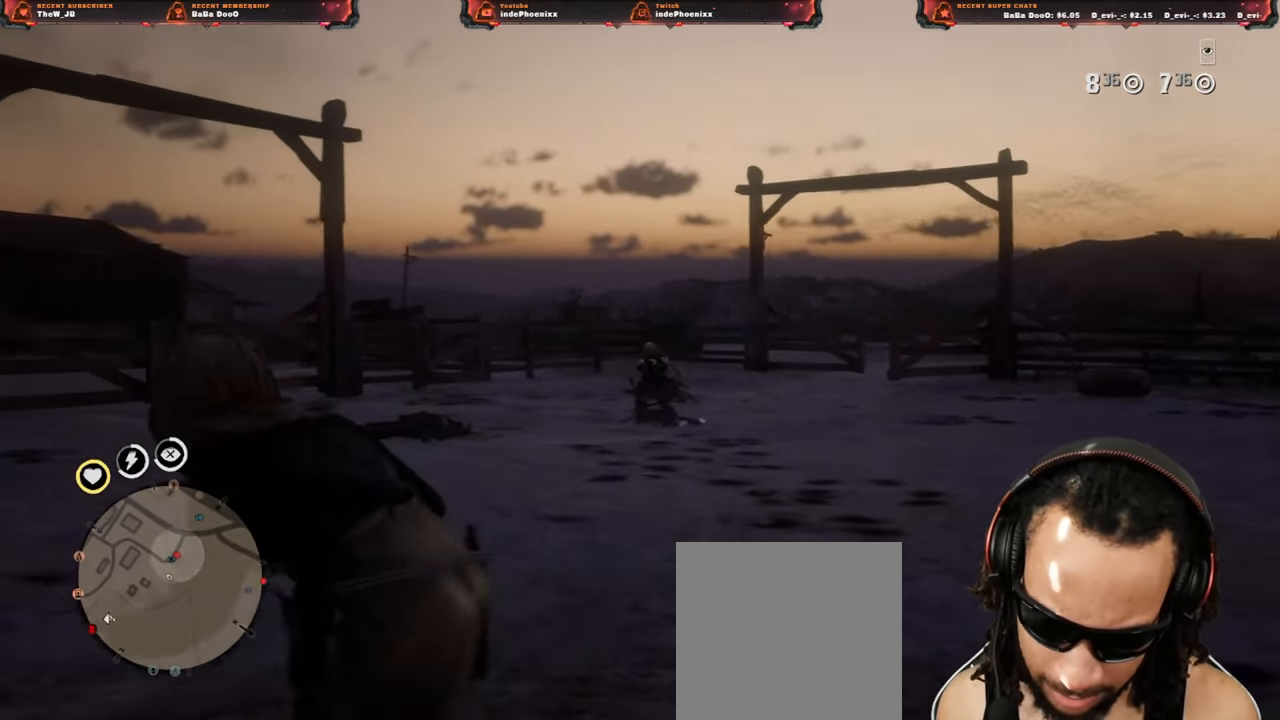
{"buttons": [], "left_stick": "down-right", "right_stick": "center", "events": []}
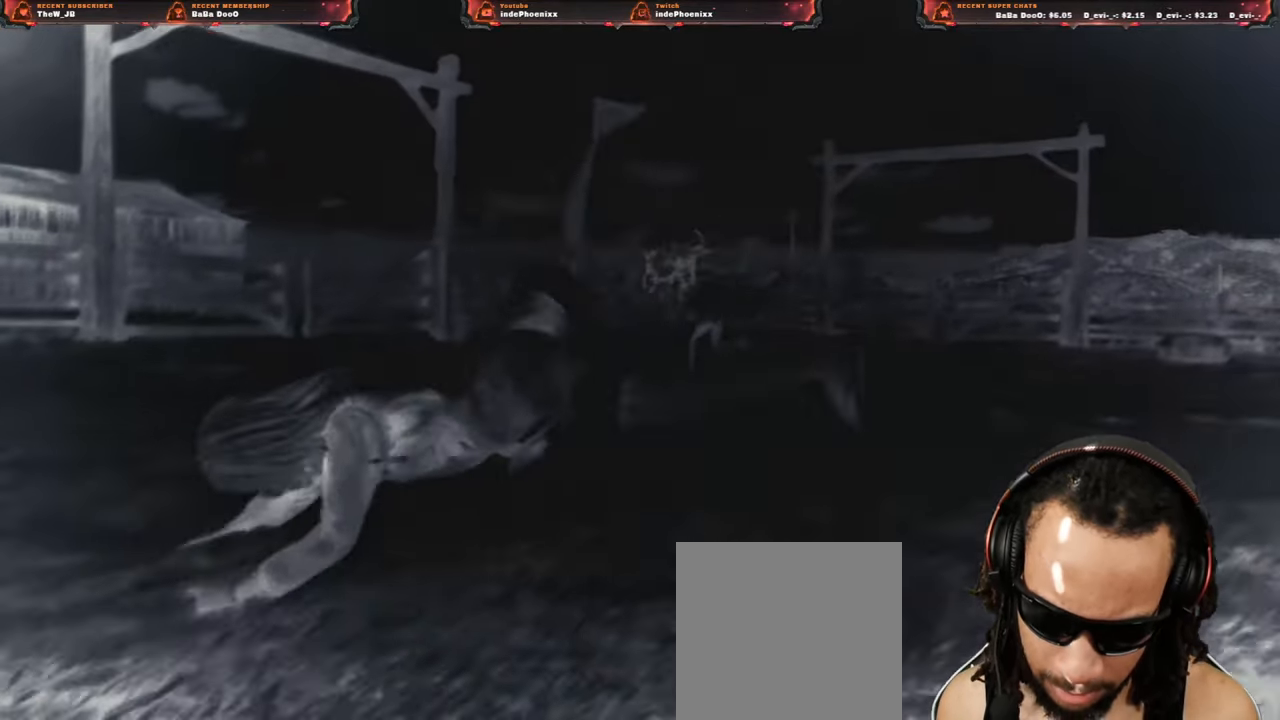
{"buttons": [], "left_stick": "up", "right_stick": "center", "events": [[317, "left_stick", "down"], [500, "left_stick", "up"]]}
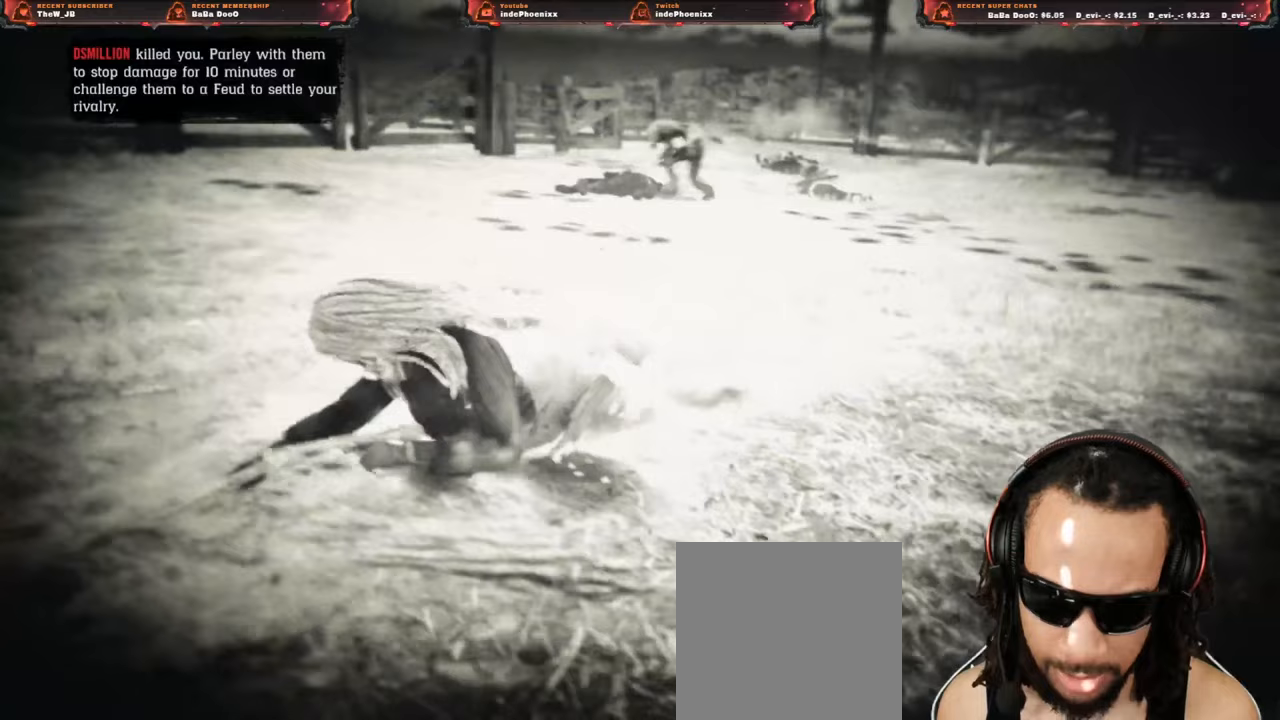
{"buttons": ["CROSS"], "left_stick": "up", "right_stick": "center", "events": [[167, "left_stick", "up-right"], [333, "left_stick", "up"], [367, "CROSS", "down"]]}
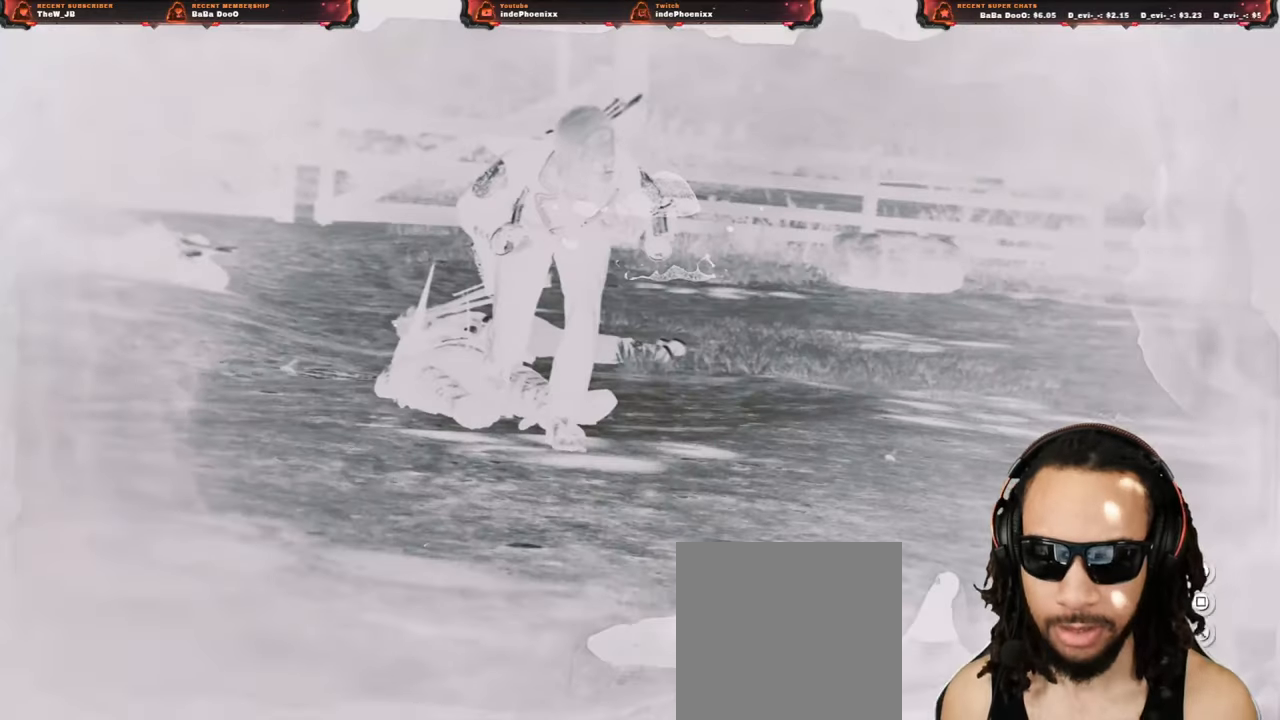
{"buttons": ["CROSS"], "left_stick": "up", "right_stick": "center", "events": []}
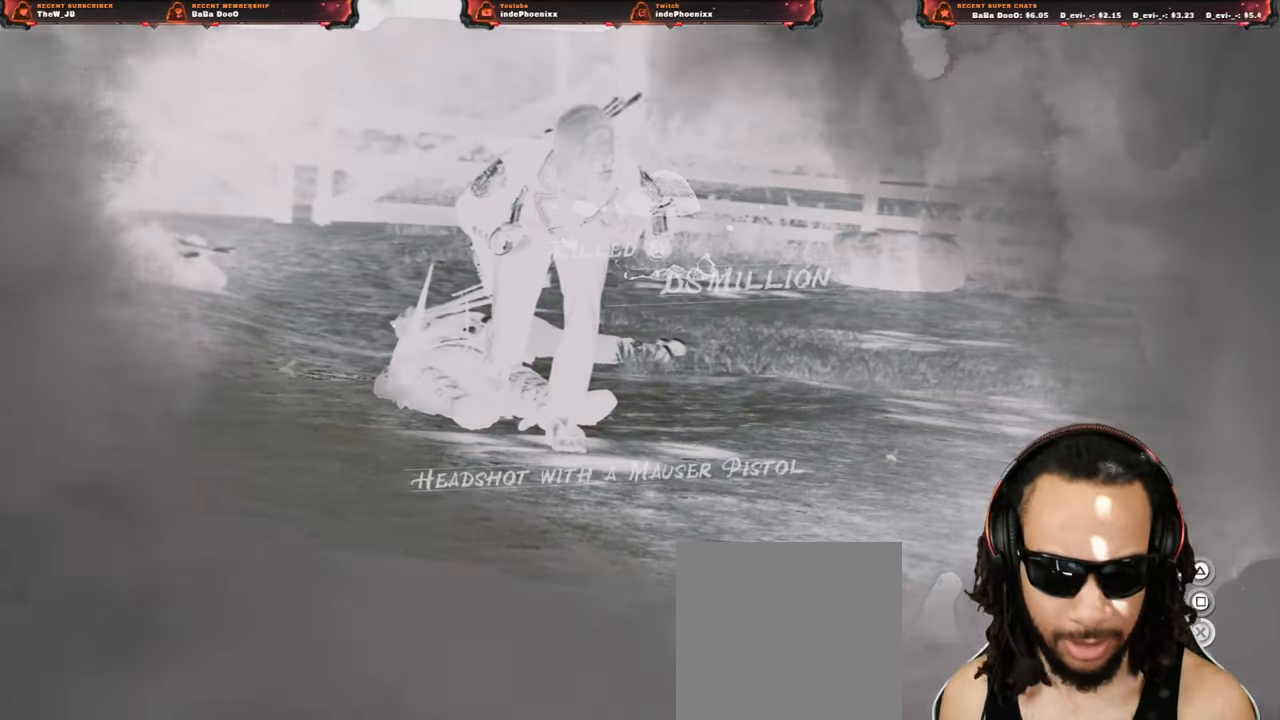
{"buttons": [], "left_stick": "up", "right_stick": "center", "events": [[150, "CROSS", "up"]]}
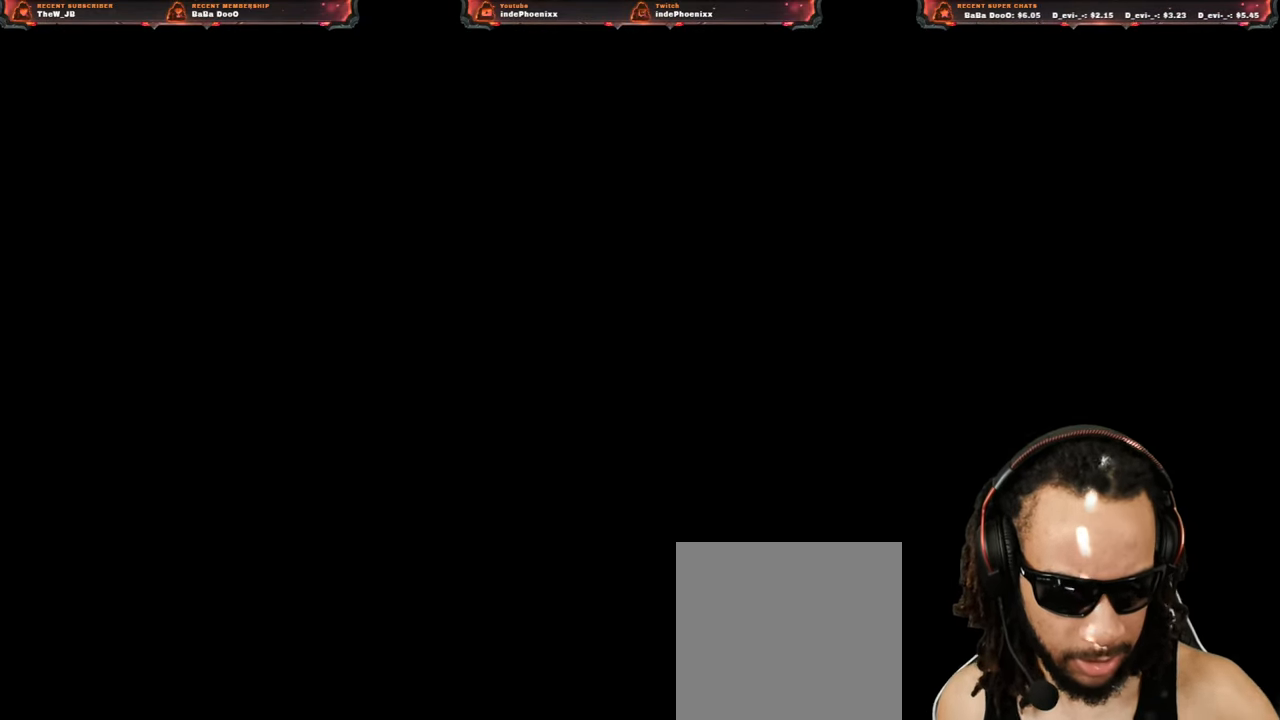
{"buttons": [], "left_stick": "up", "right_stick": "center", "events": []}
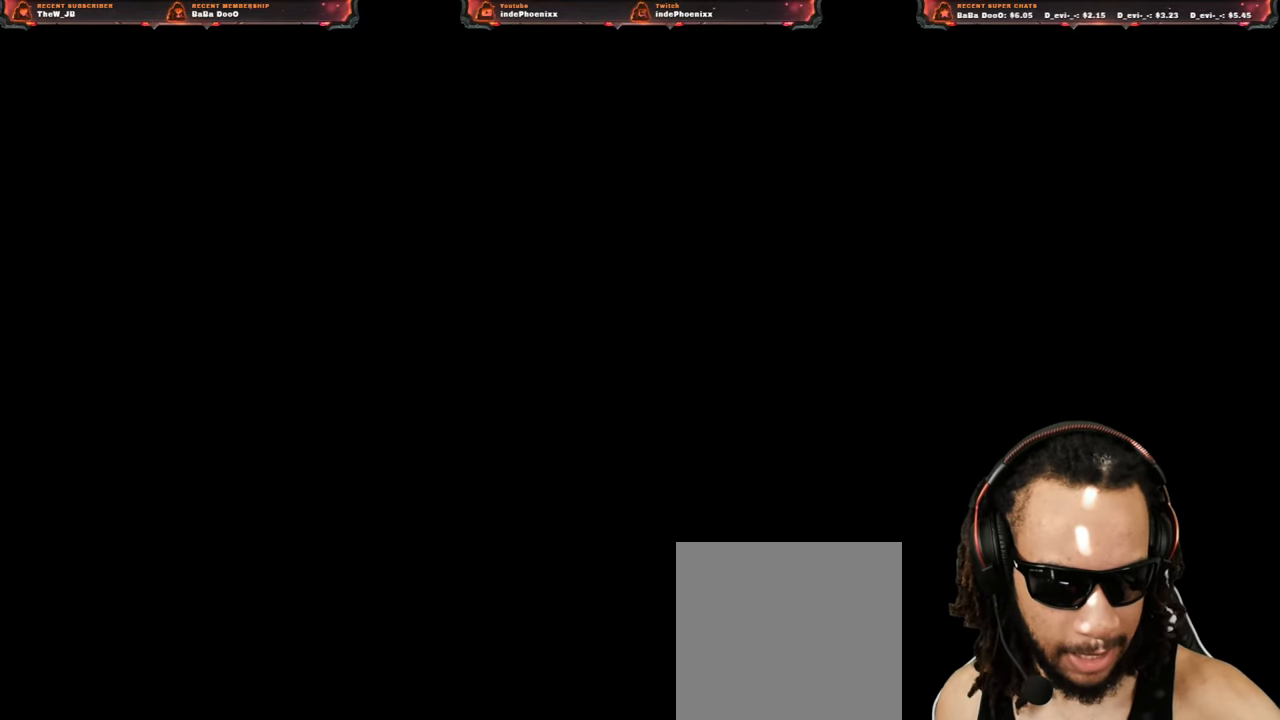
{"buttons": [], "left_stick": "up", "right_stick": "center", "events": []}
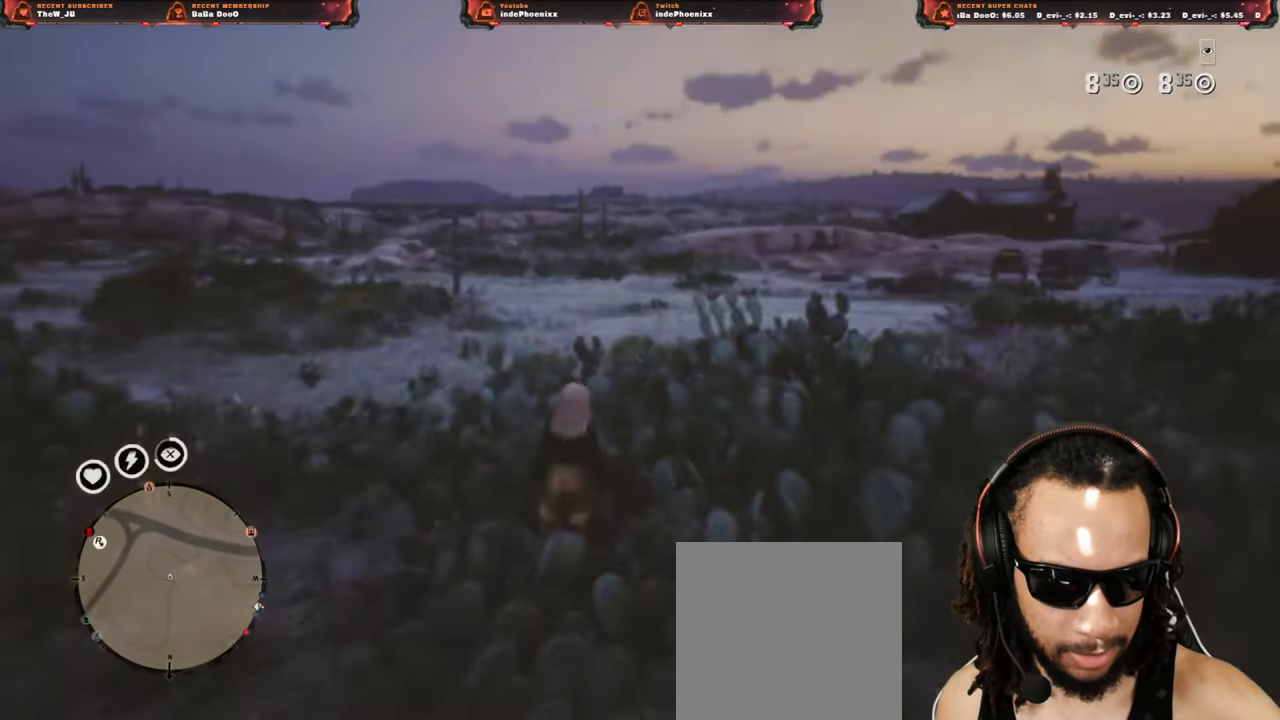
{"buttons": [], "left_stick": "center", "right_stick": "center", "events": [[500, "left_stick", "center"]]}